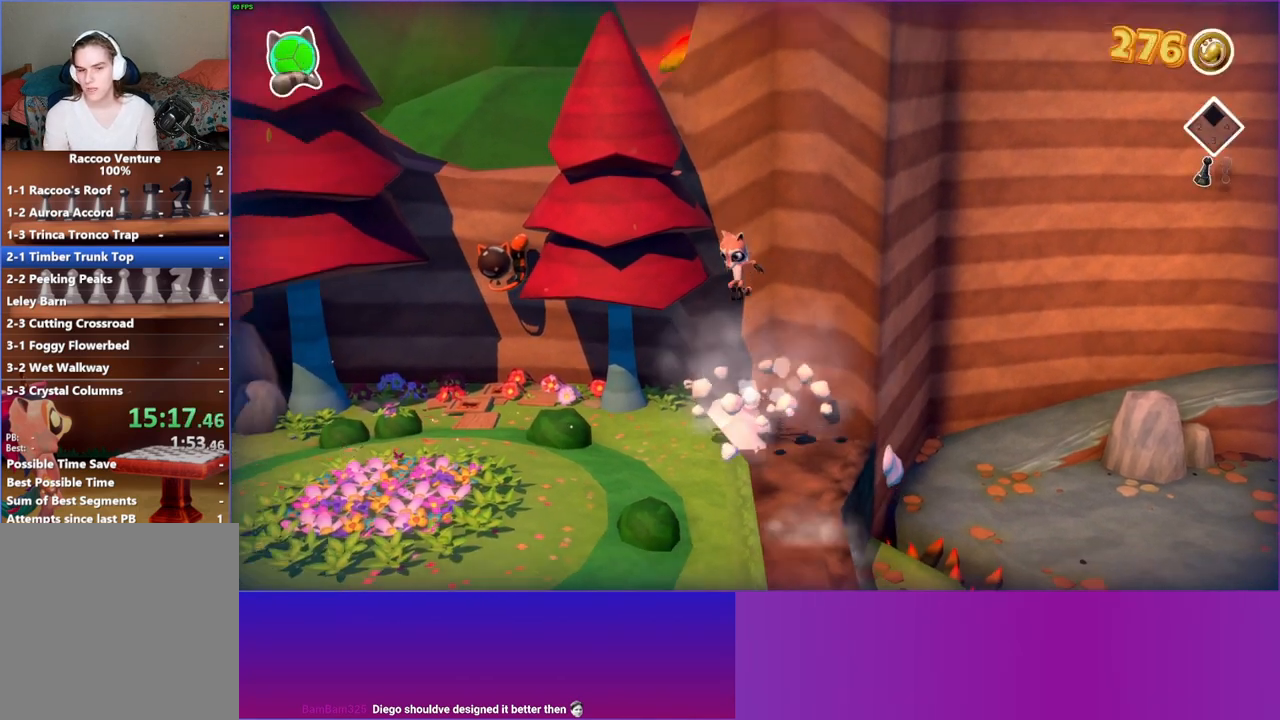
Gameplay with a controller (Xbox layout); each line is a JSON object with the inputs held at the frame after it. "events" lists button and stick changes between this image and that frame as [ms after this image, input, new state], when the widget could be followed in between. Not read: L3 R3.
{"buttons": [], "left_stick": "down-left", "right_stick": "center", "events": [[33, "Y", "up"]]}
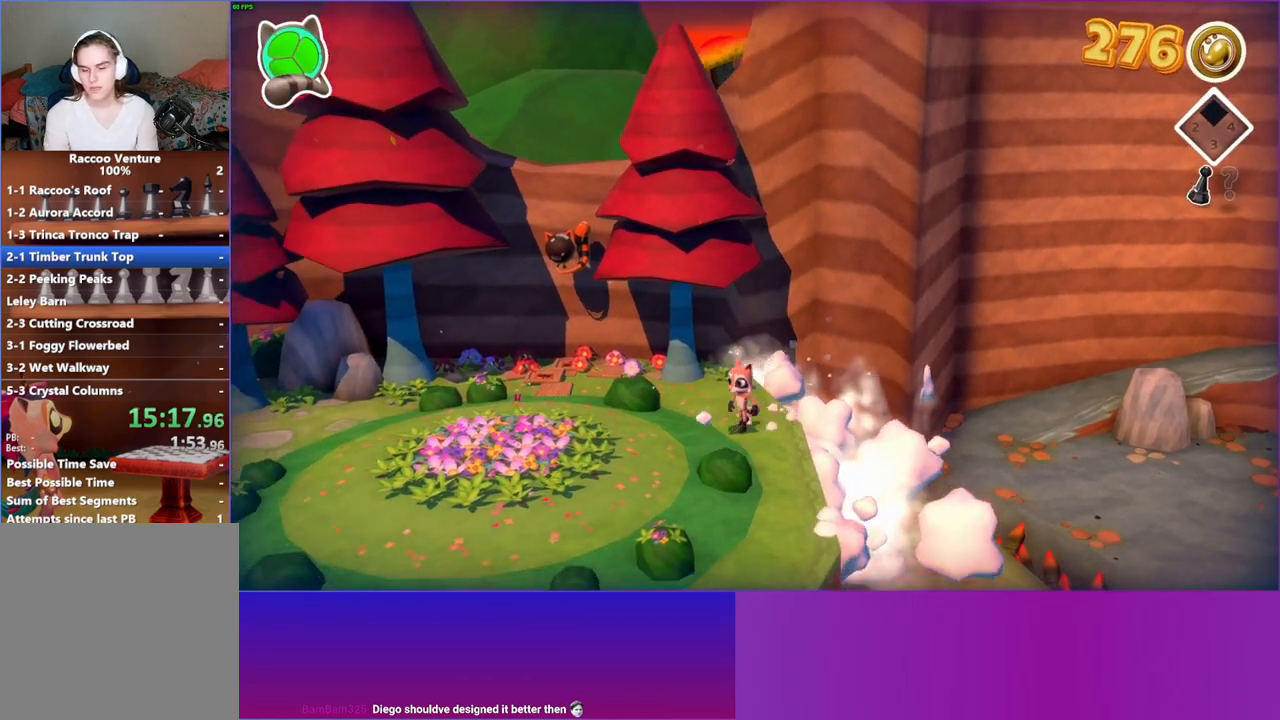
{"buttons": [], "left_stick": "down-left", "right_stick": "center", "events": [[200, "Y", "down"], [367, "Y", "up"]]}
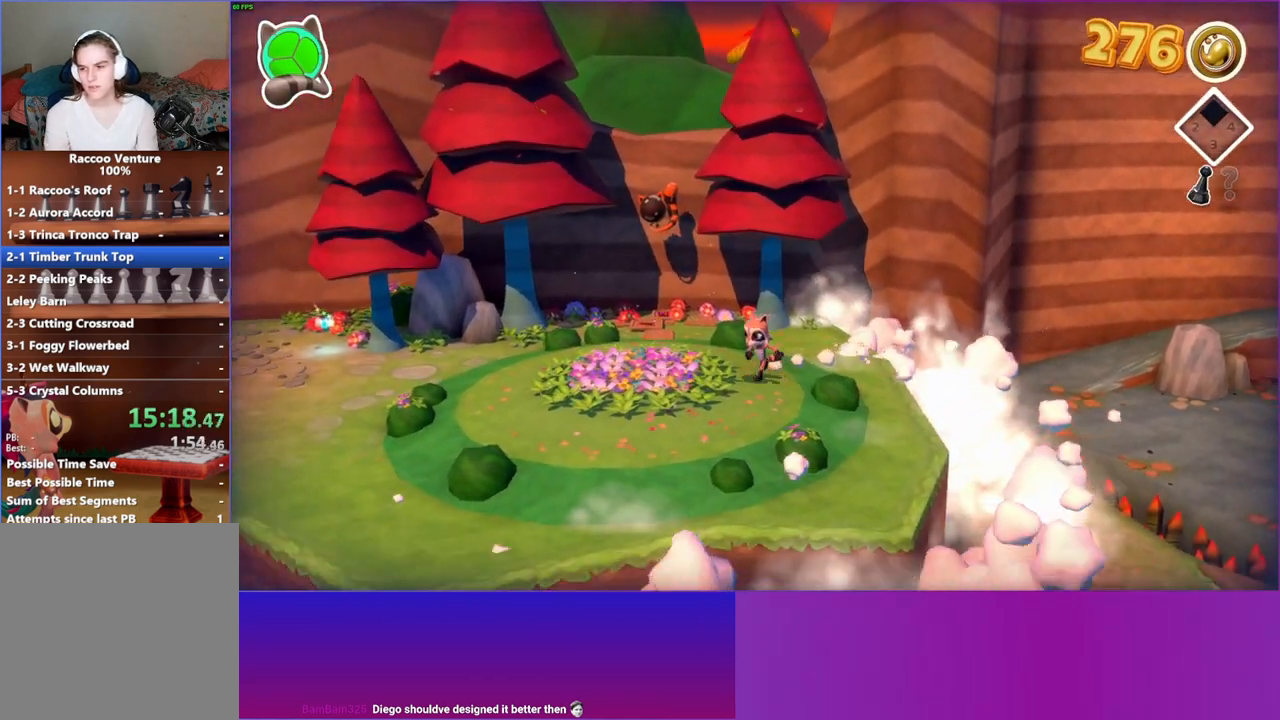
{"buttons": [], "left_stick": "down-left", "right_stick": "center", "events": []}
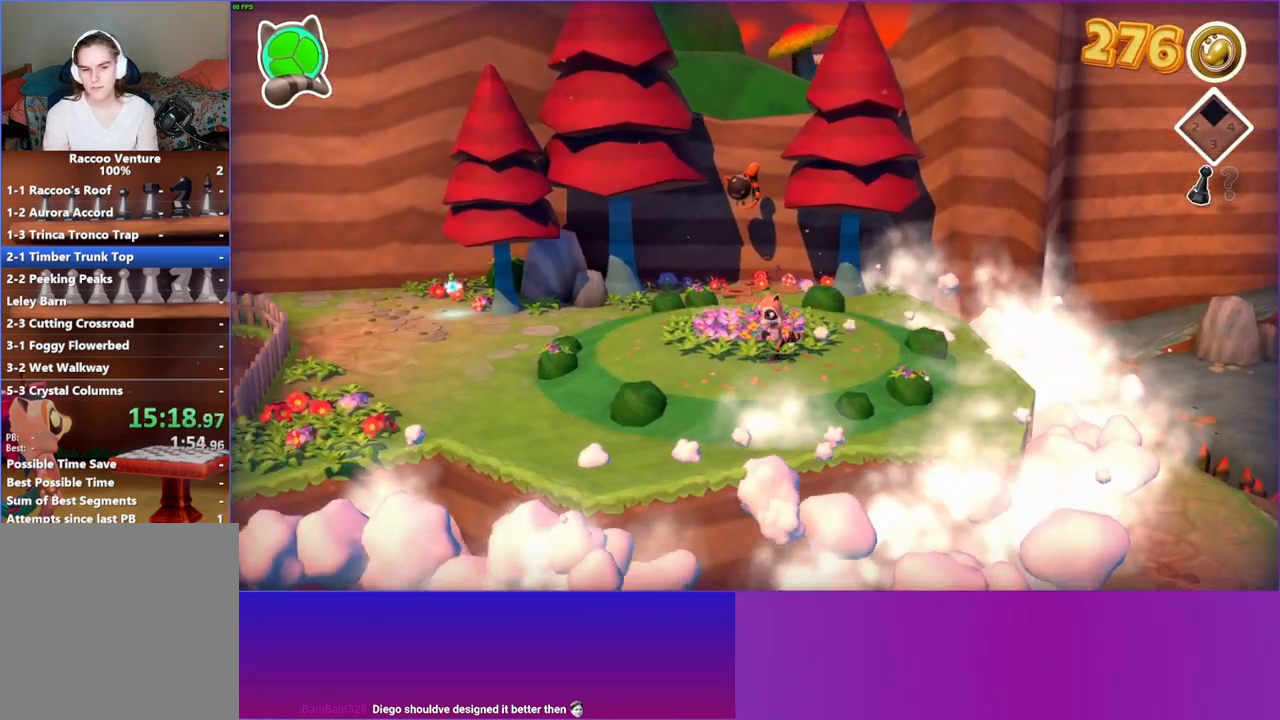
{"buttons": [], "left_stick": "down-left", "right_stick": "center", "events": []}
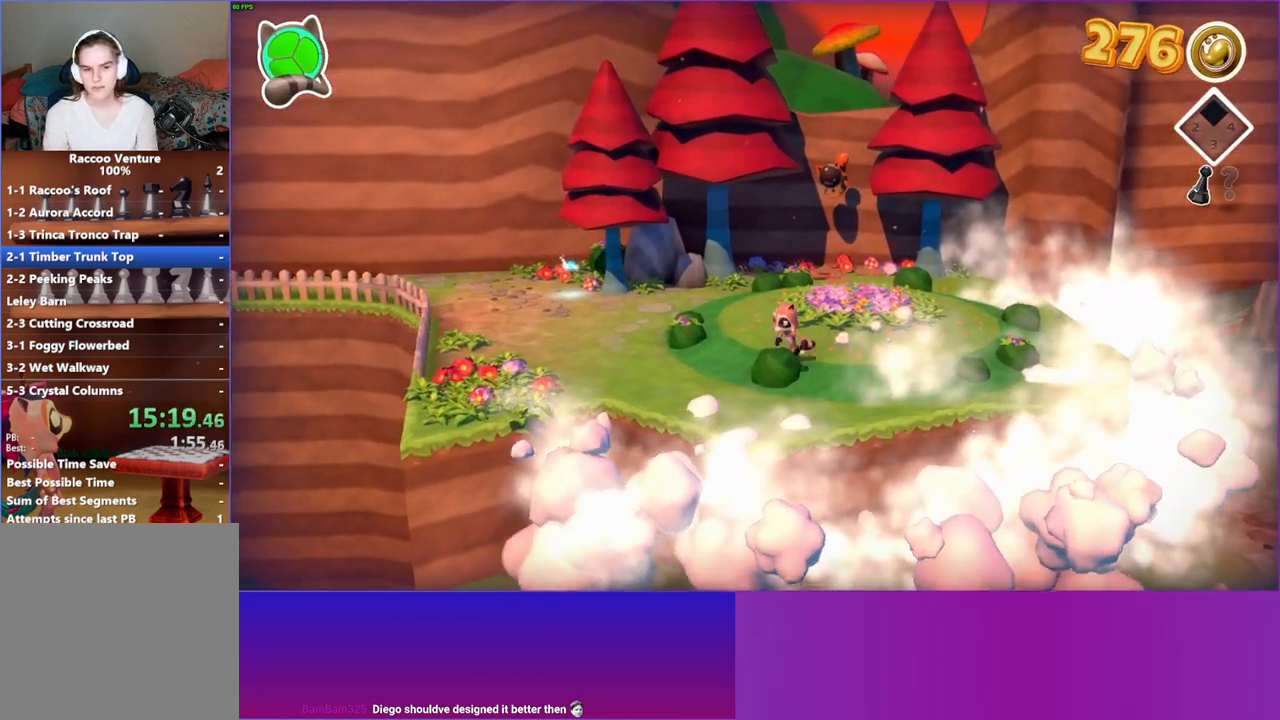
{"buttons": [], "left_stick": "down-left", "right_stick": "center", "events": []}
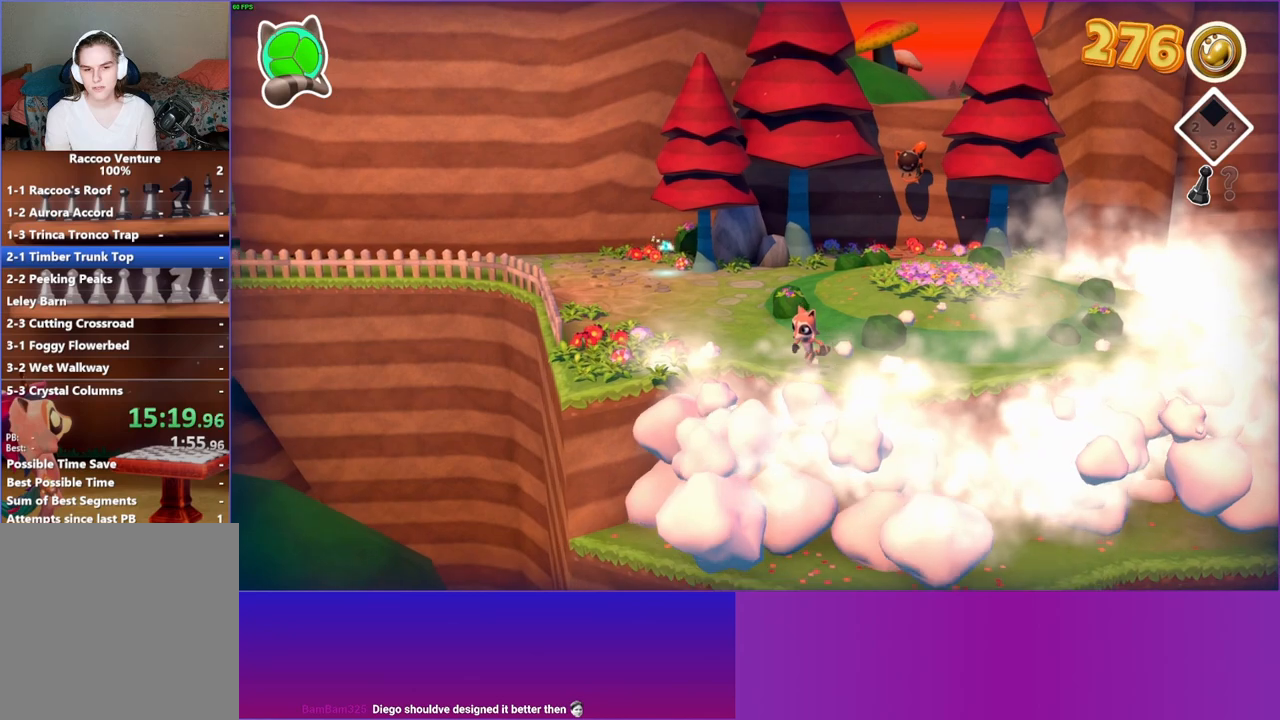
{"buttons": [], "left_stick": "up-right", "right_stick": "center", "events": [[167, "left_stick", "up-left"], [233, "left_stick", "center"], [317, "left_stick", "up-right"]]}
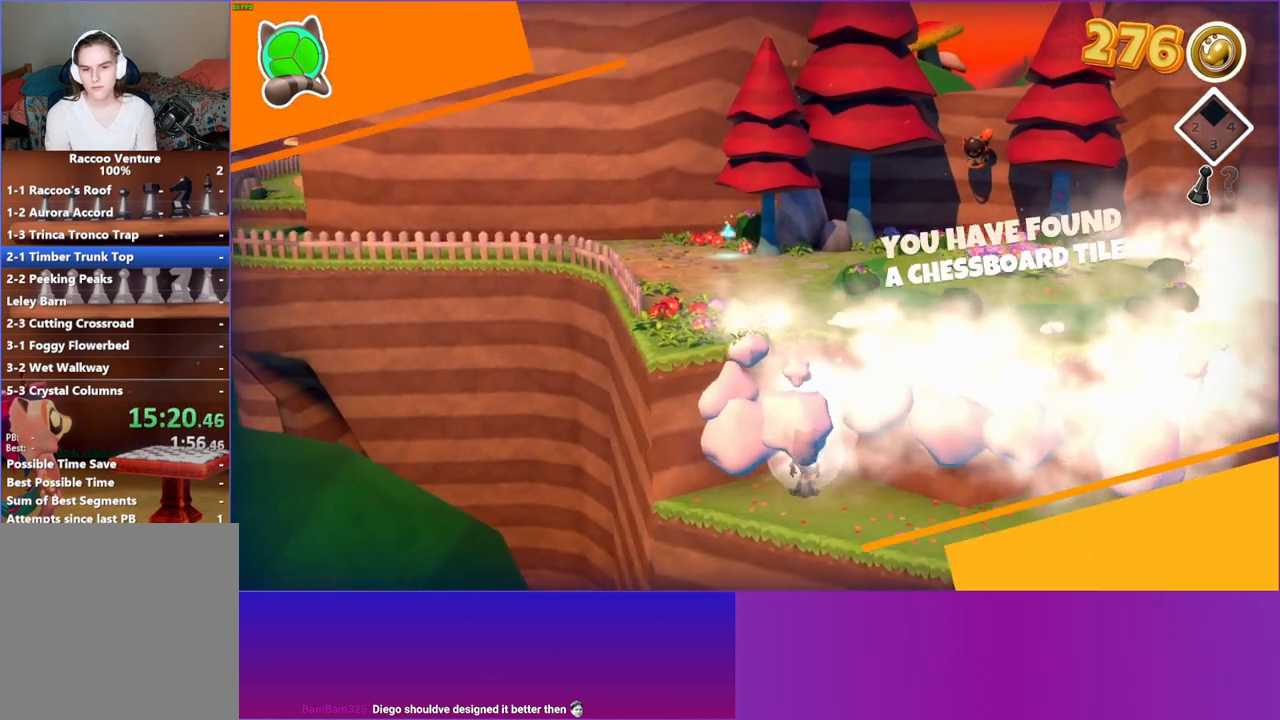
{"buttons": [], "left_stick": "center", "right_stick": "center", "events": [[133, "left_stick", "center"]]}
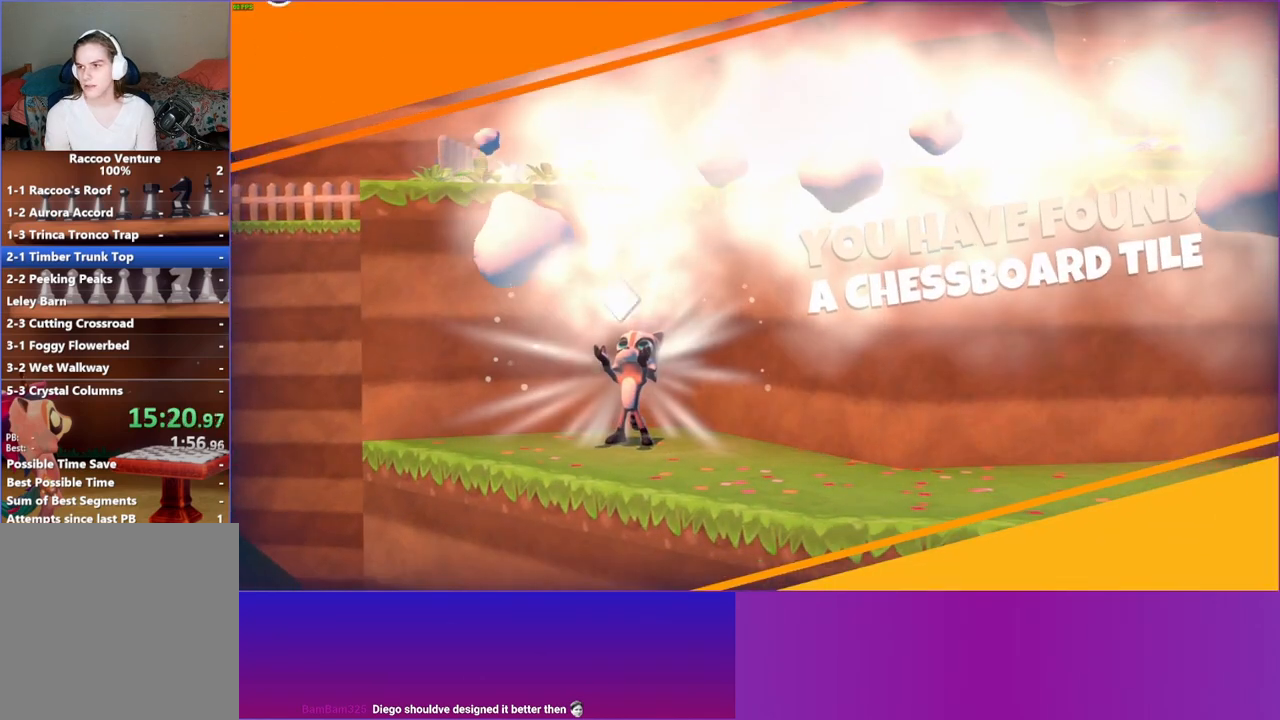
{"buttons": [], "left_stick": "right", "right_stick": "center", "events": [[33, "A", "down"], [167, "A", "up"], [217, "left_stick", "right"]]}
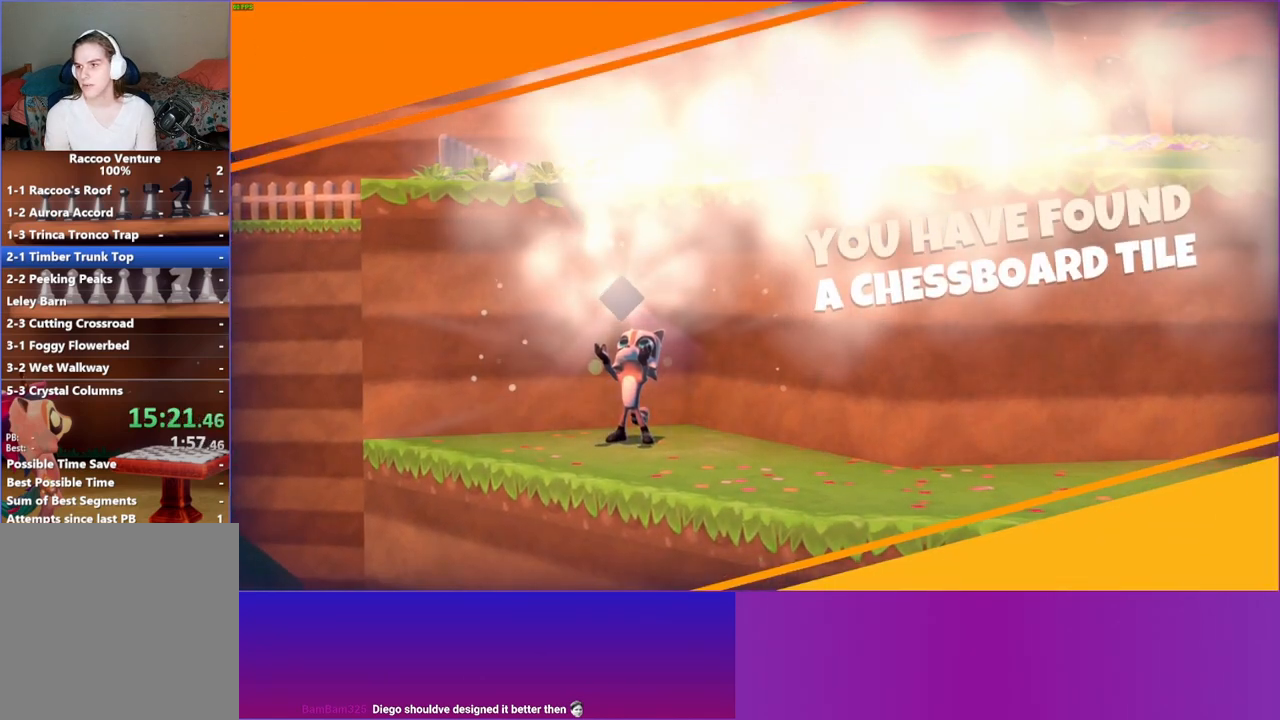
{"buttons": ["A"], "left_stick": "right", "right_stick": "center", "events": [[17, "A", "down"], [133, "A", "up"], [500, "A", "down"]]}
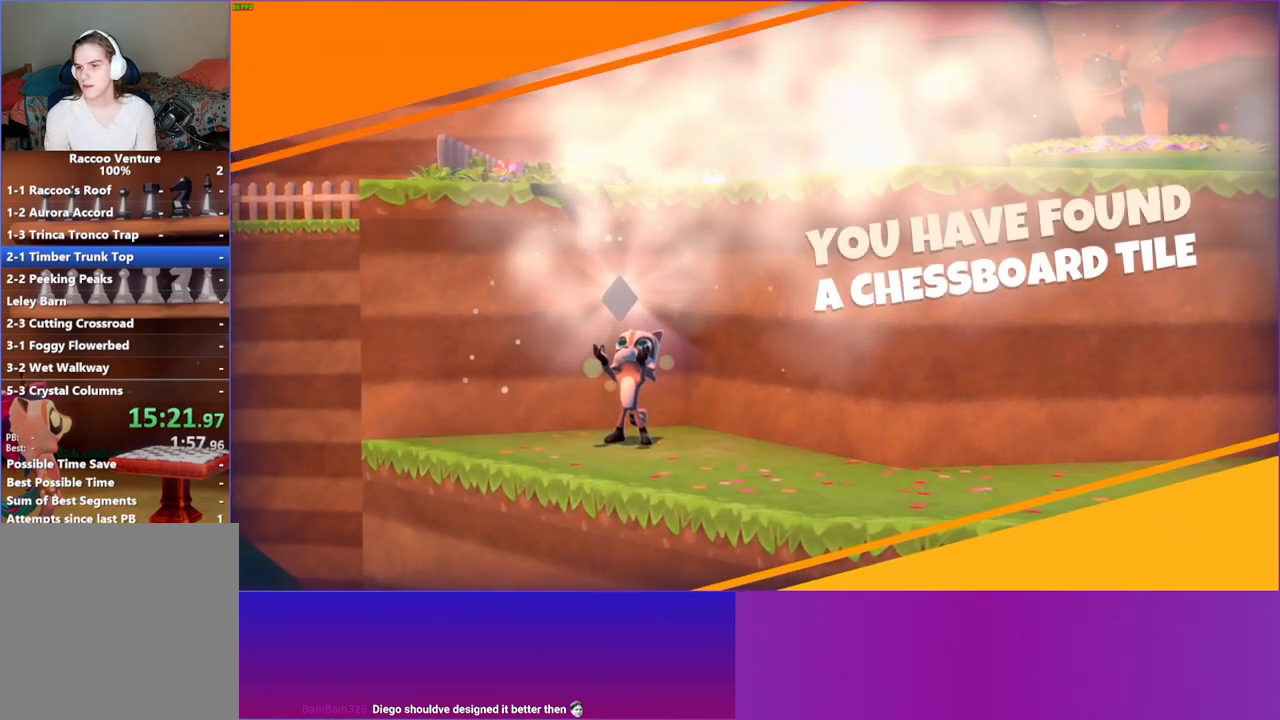
{"buttons": ["A"], "left_stick": "right", "right_stick": "center", "events": [[117, "A", "up"], [467, "A", "down"]]}
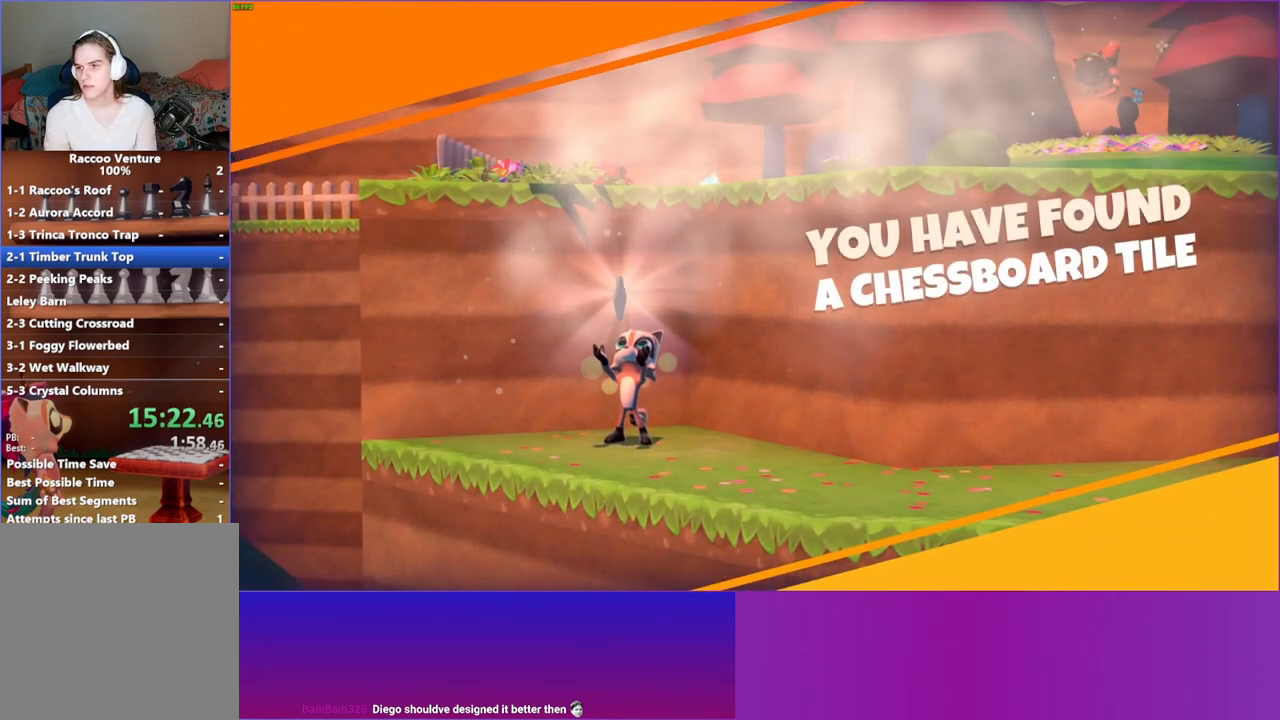
{"buttons": [], "left_stick": "right", "right_stick": "center", "events": [[100, "A", "up"], [333, "A", "down"], [467, "A", "up"]]}
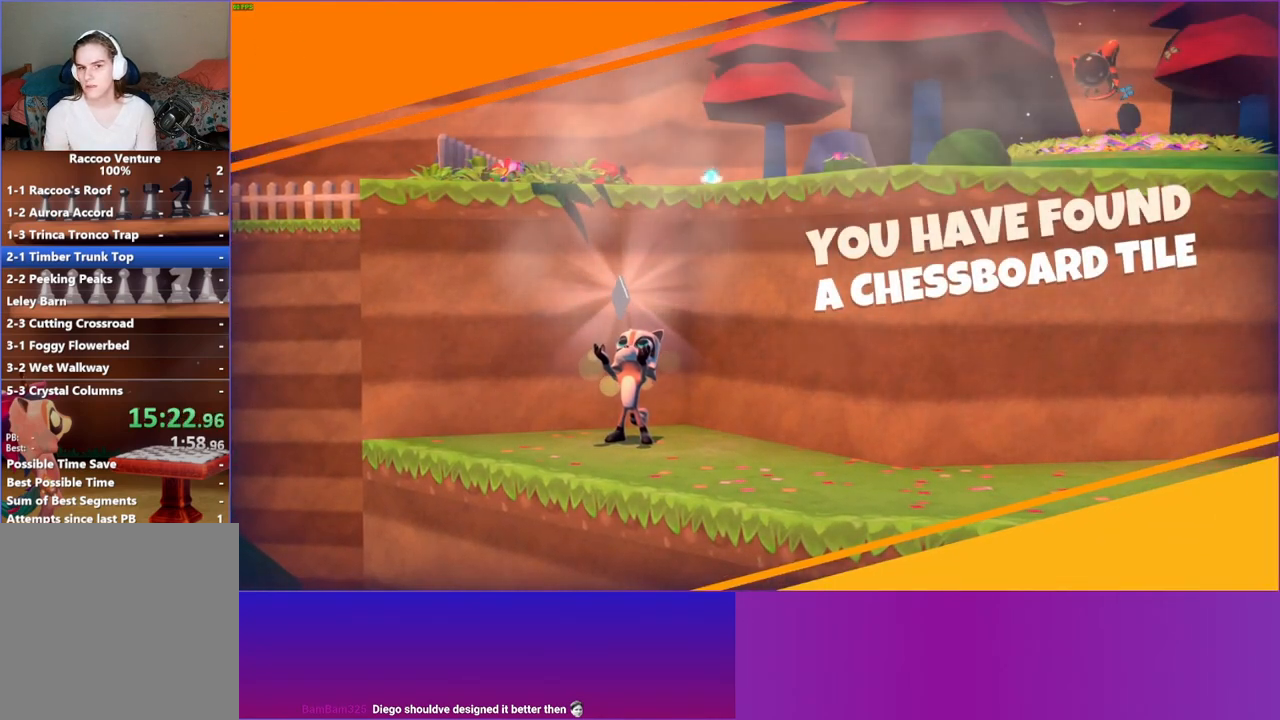
{"buttons": [], "left_stick": "right", "right_stick": "center", "events": [[233, "A", "down"], [333, "A", "up"]]}
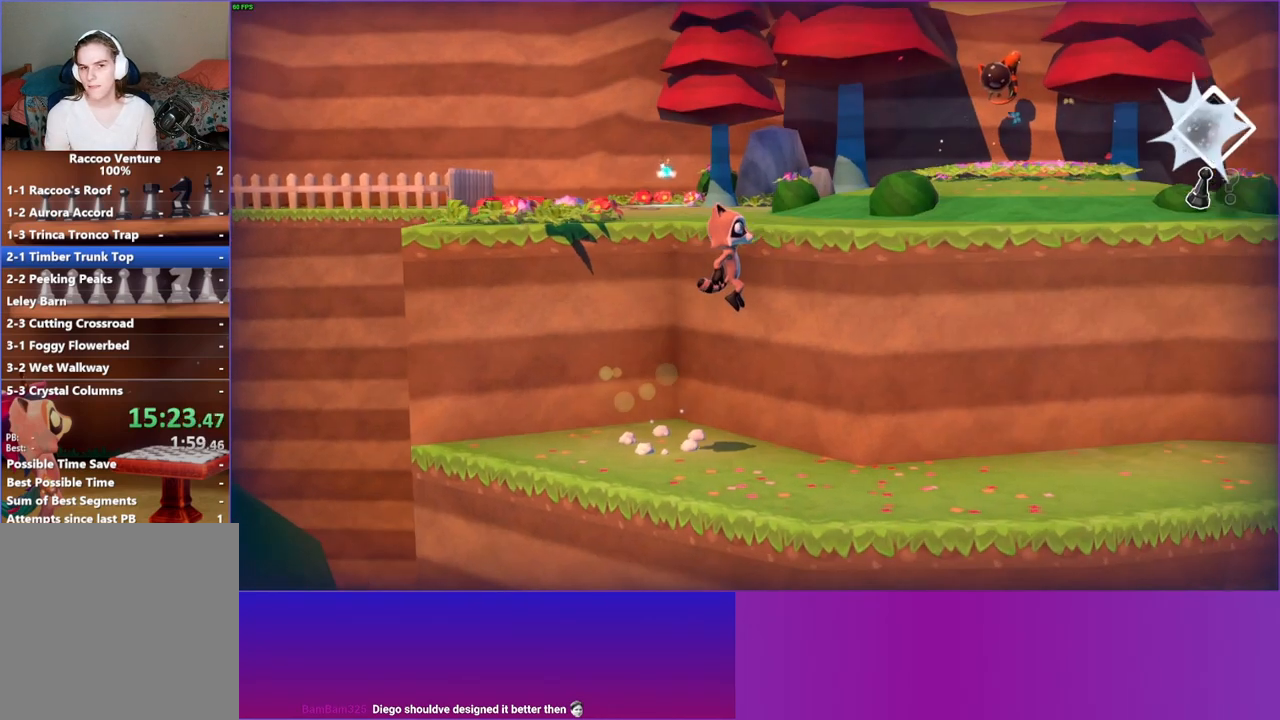
{"buttons": [], "left_stick": "right", "right_stick": "center", "events": []}
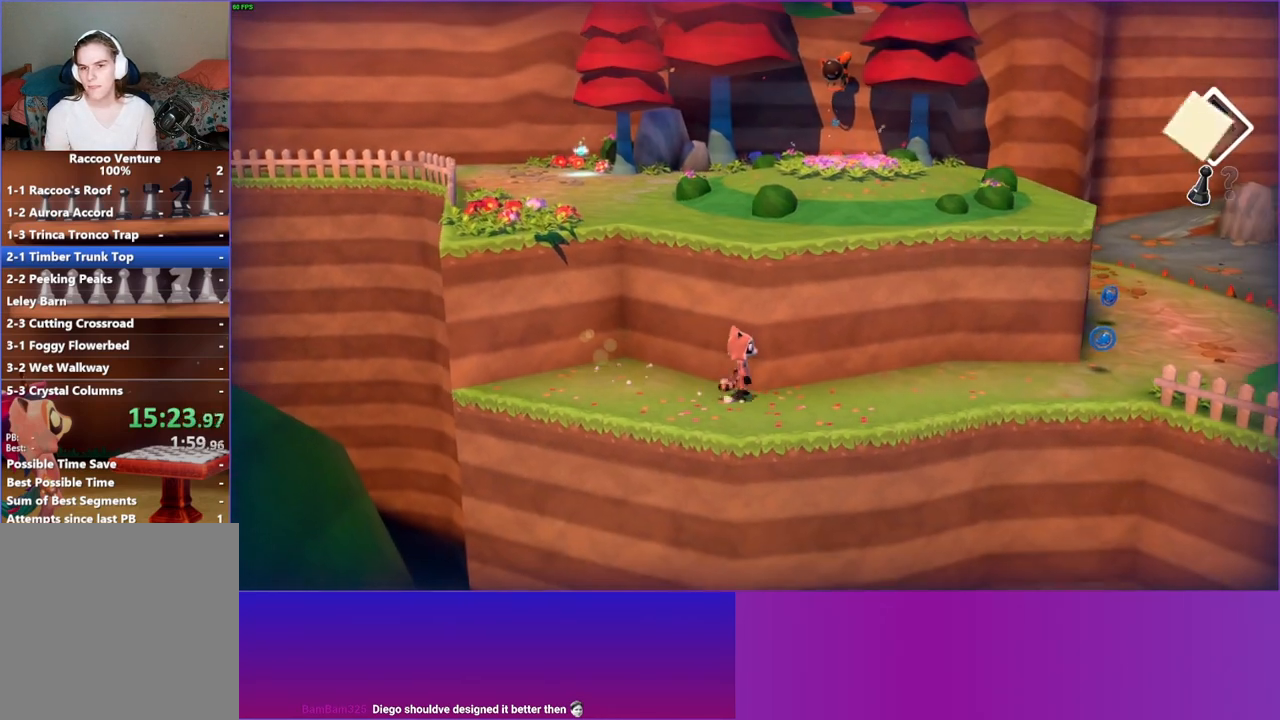
{"buttons": ["Y"], "left_stick": "right", "right_stick": "center", "events": [[133, "A", "down"], [200, "A", "up"], [433, "Y", "down"]]}
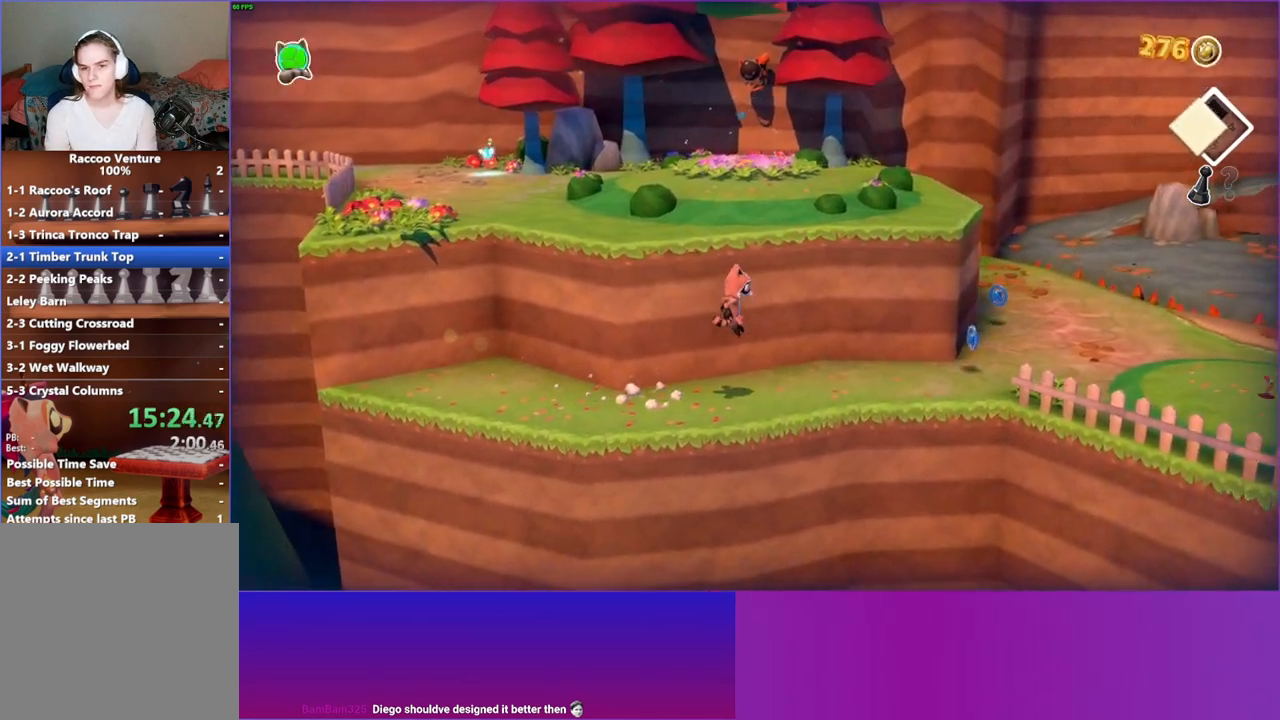
{"buttons": [], "left_stick": "right", "right_stick": "center", "events": [[67, "Y", "up"]]}
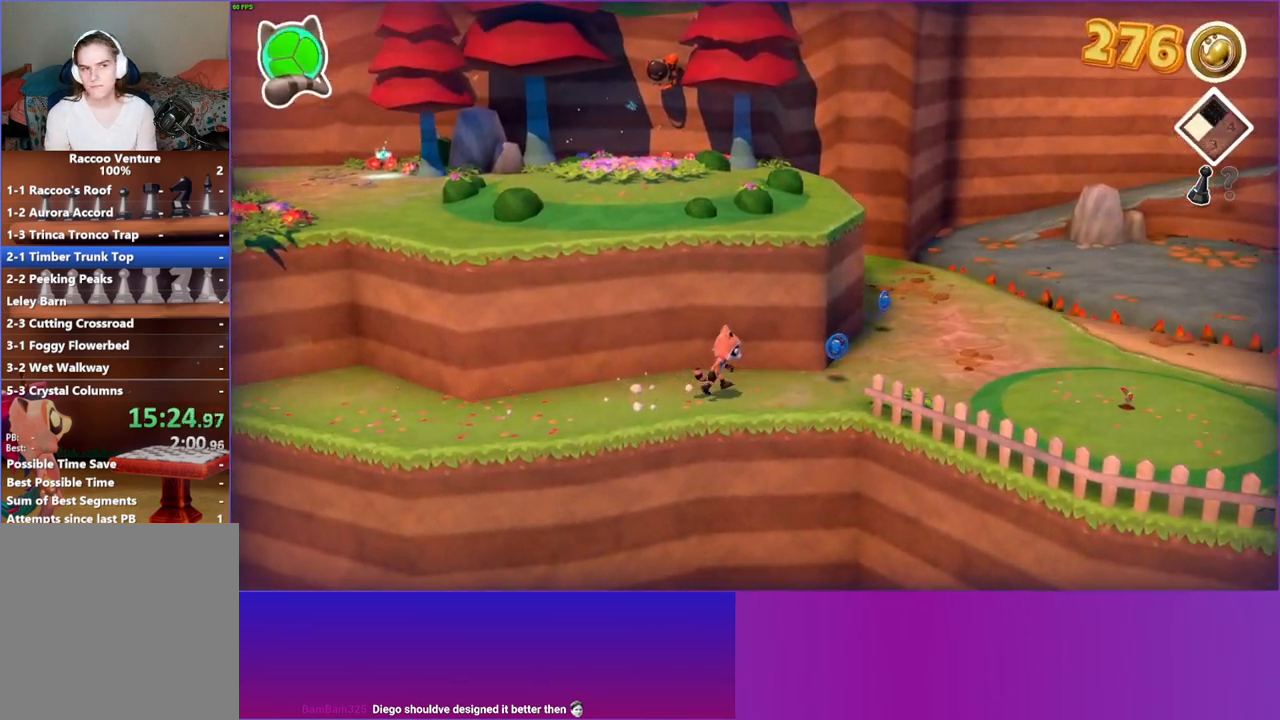
{"buttons": [], "left_stick": "up", "right_stick": "center", "events": [[167, "left_stick", "up-right"], [450, "left_stick", "up"]]}
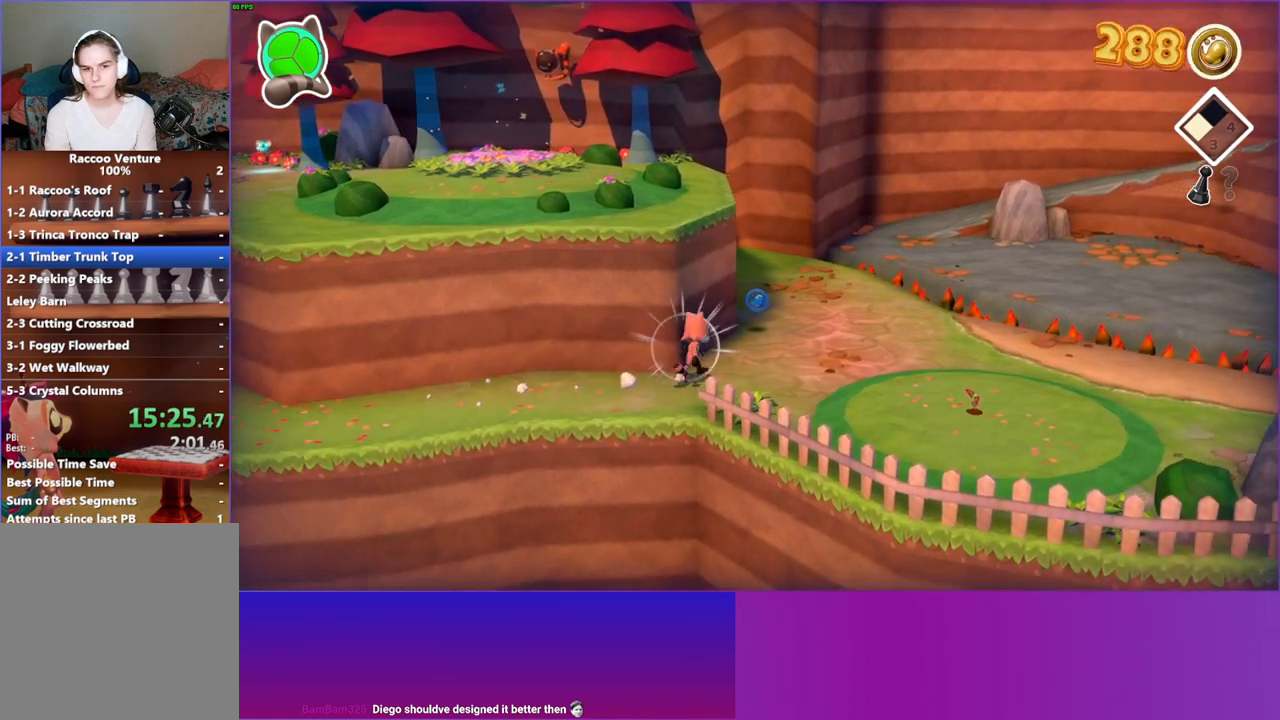
{"buttons": [], "left_stick": "up-right", "right_stick": "center", "events": [[400, "left_stick", "up-right"]]}
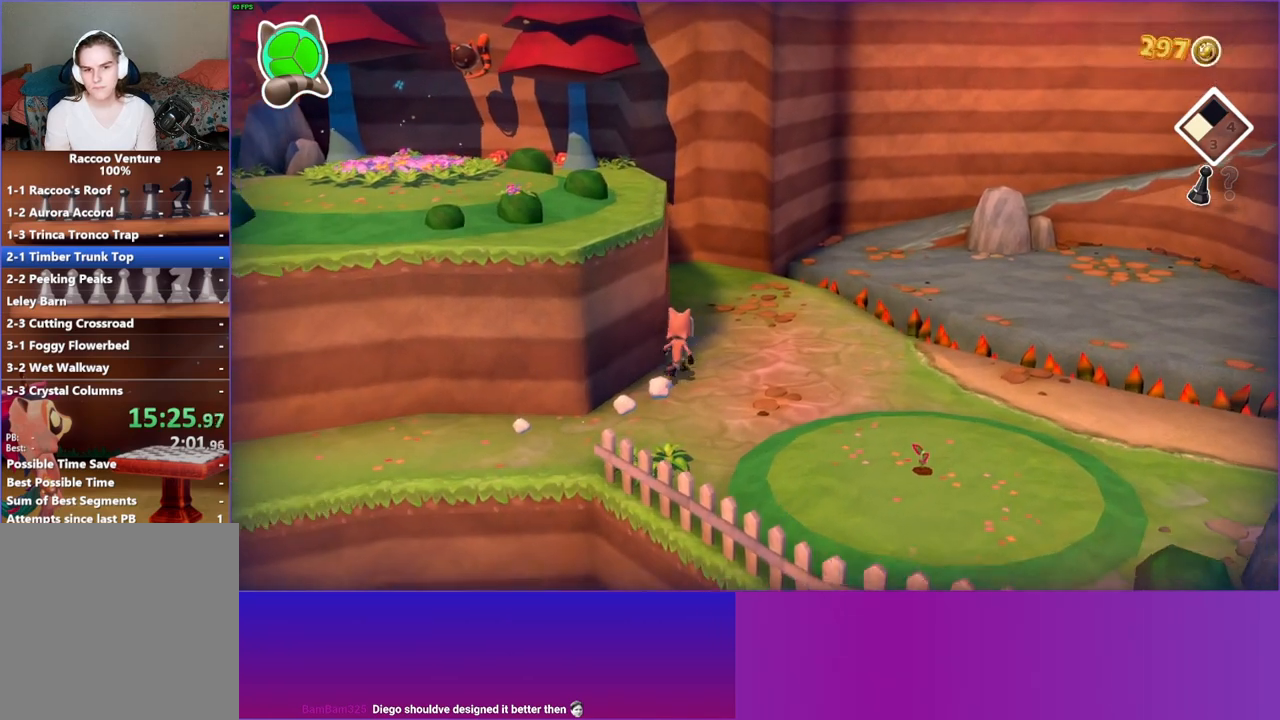
{"buttons": [], "left_stick": "up-right", "right_stick": "center", "events": []}
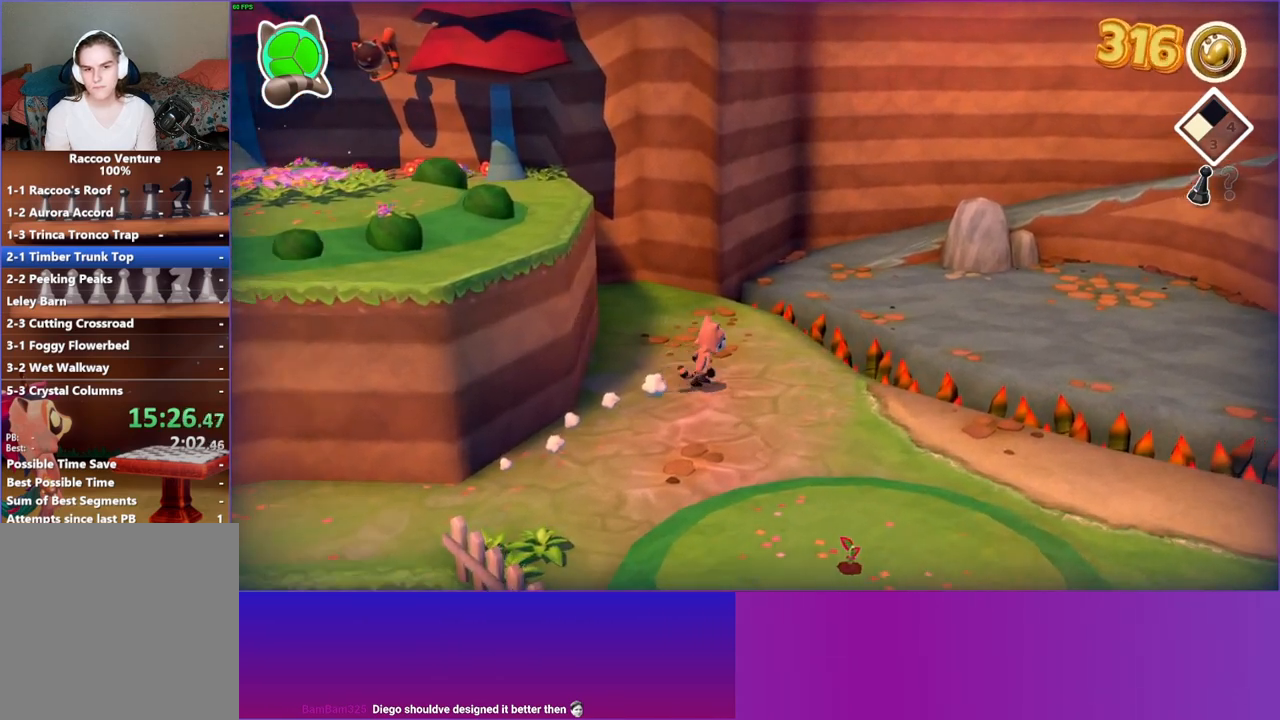
{"buttons": [], "left_stick": "up-right", "right_stick": "center", "events": [[317, "A", "down"], [417, "A", "up"]]}
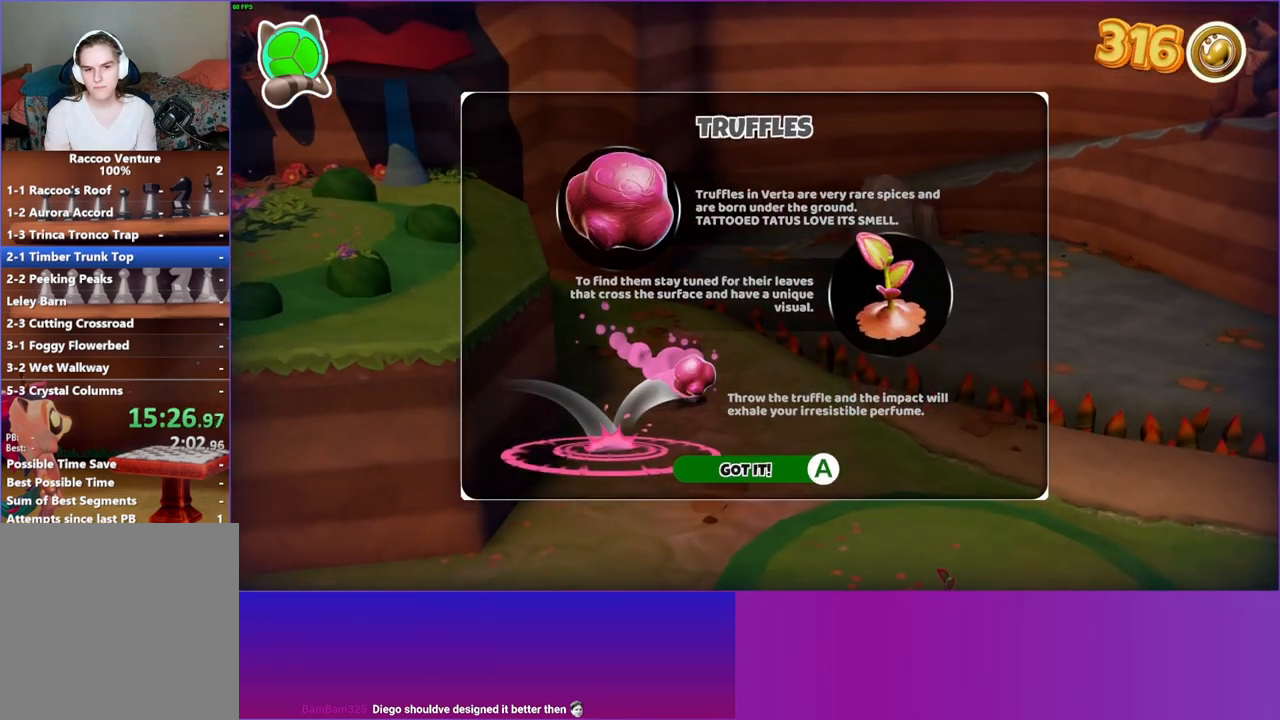
{"buttons": [], "left_stick": "up-right", "right_stick": "center", "events": [[33, "A", "down"], [117, "A", "up"], [383, "A", "down"], [467, "A", "up"]]}
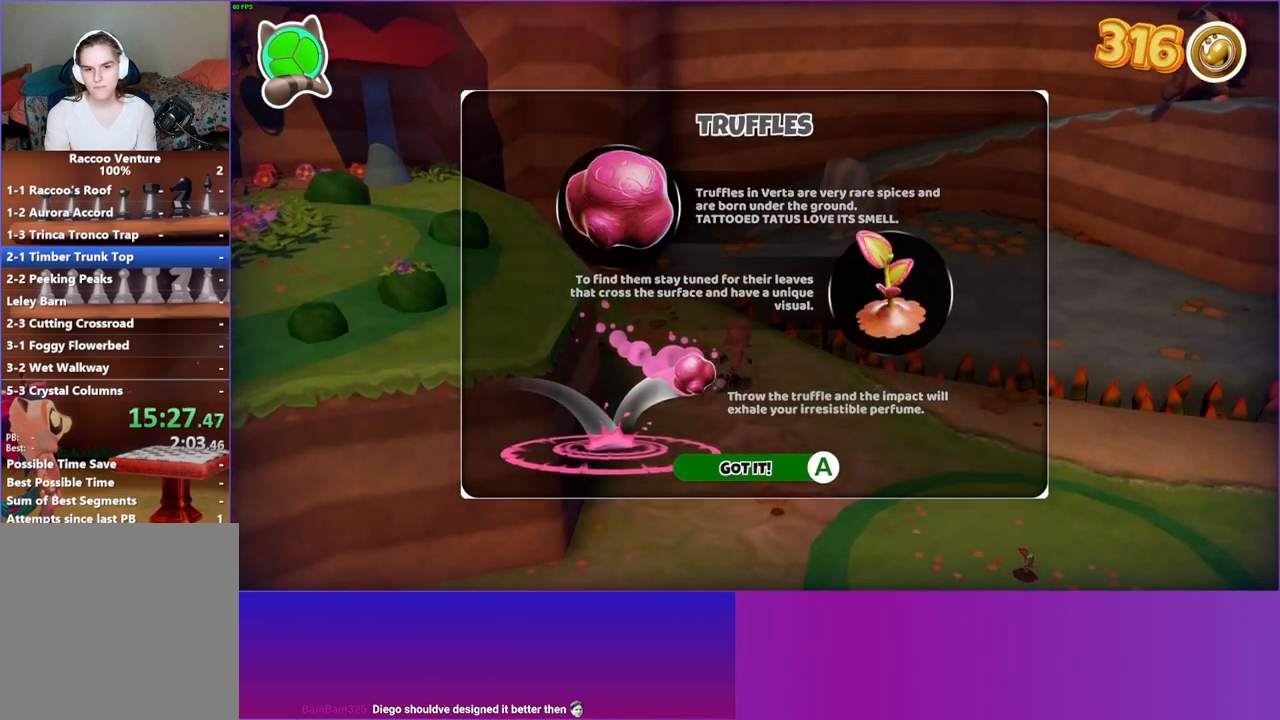
{"buttons": [], "left_stick": "up-right", "right_stick": "center", "events": [[250, "A", "down"], [383, "A", "up"]]}
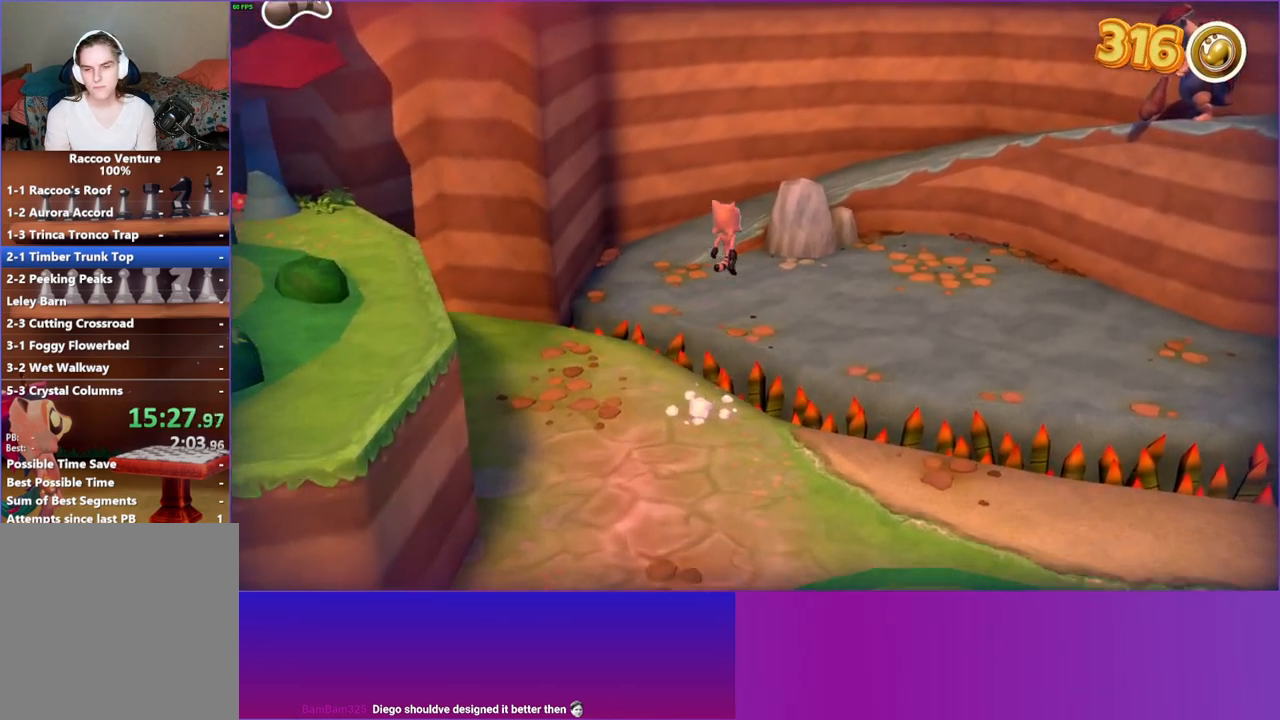
{"buttons": [], "left_stick": "up-right", "right_stick": "center", "events": [[50, "Y", "down"], [183, "Y", "up"]]}
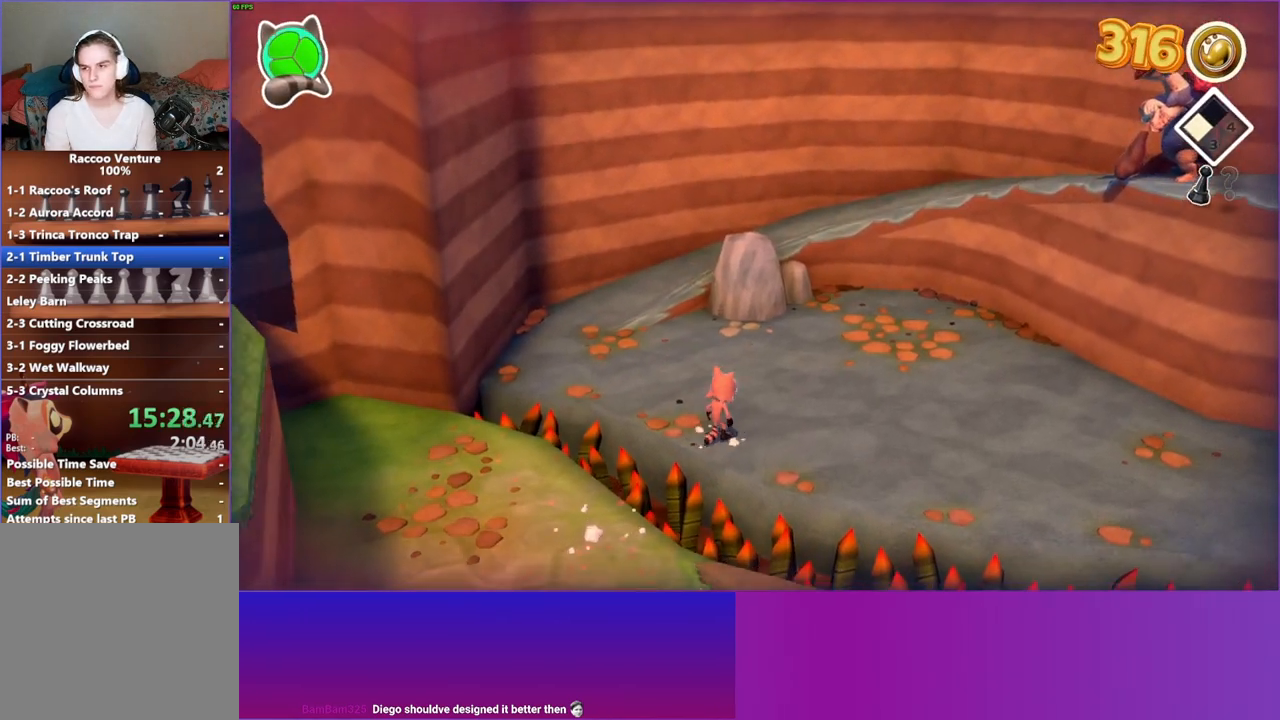
{"buttons": [], "left_stick": "up", "right_stick": "center", "events": [[317, "left_stick", "up"]]}
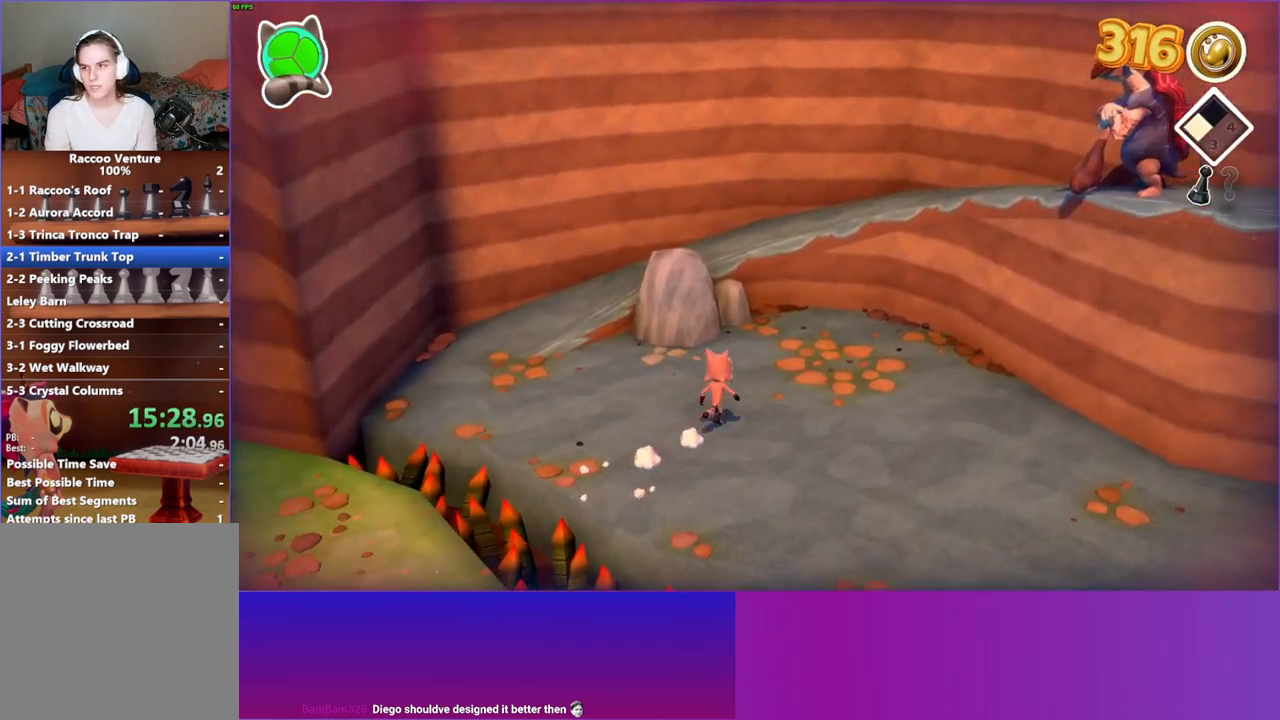
{"buttons": [], "left_stick": "up", "right_stick": "center", "events": []}
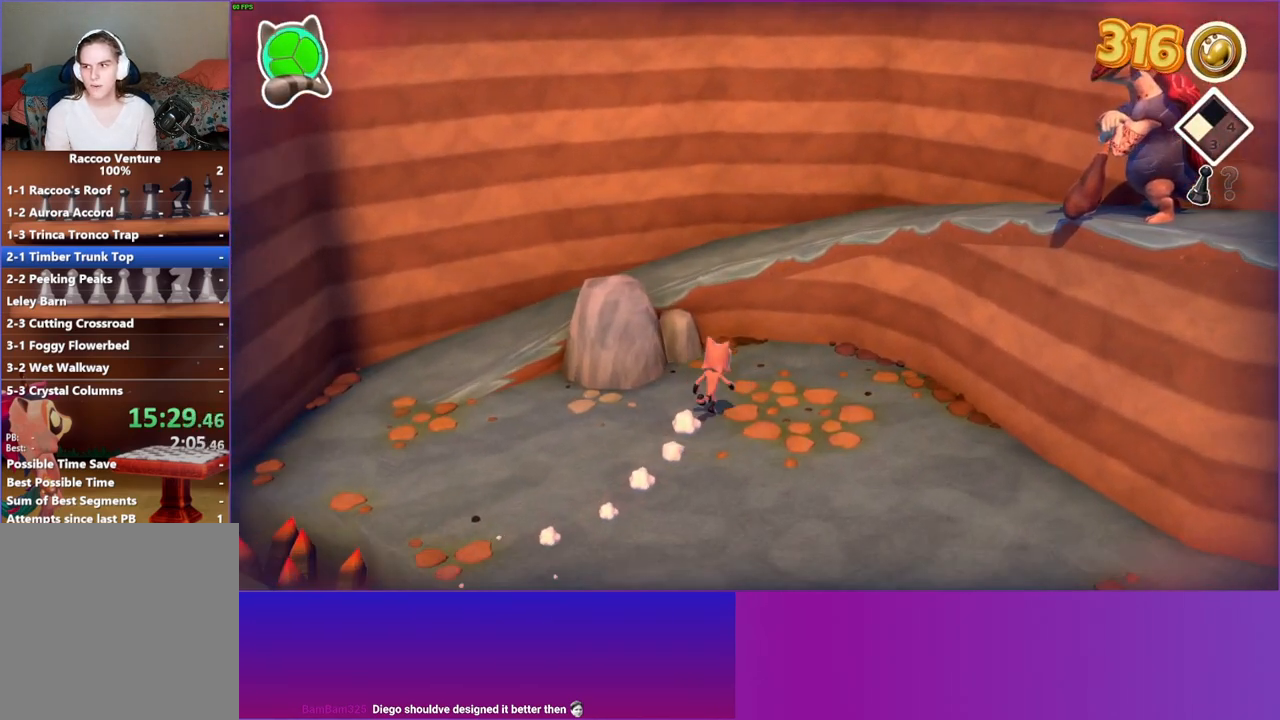
{"buttons": [], "left_stick": "up-right", "right_stick": "center", "events": [[17, "A", "down"], [300, "left_stick", "up-right"], [417, "A", "up"]]}
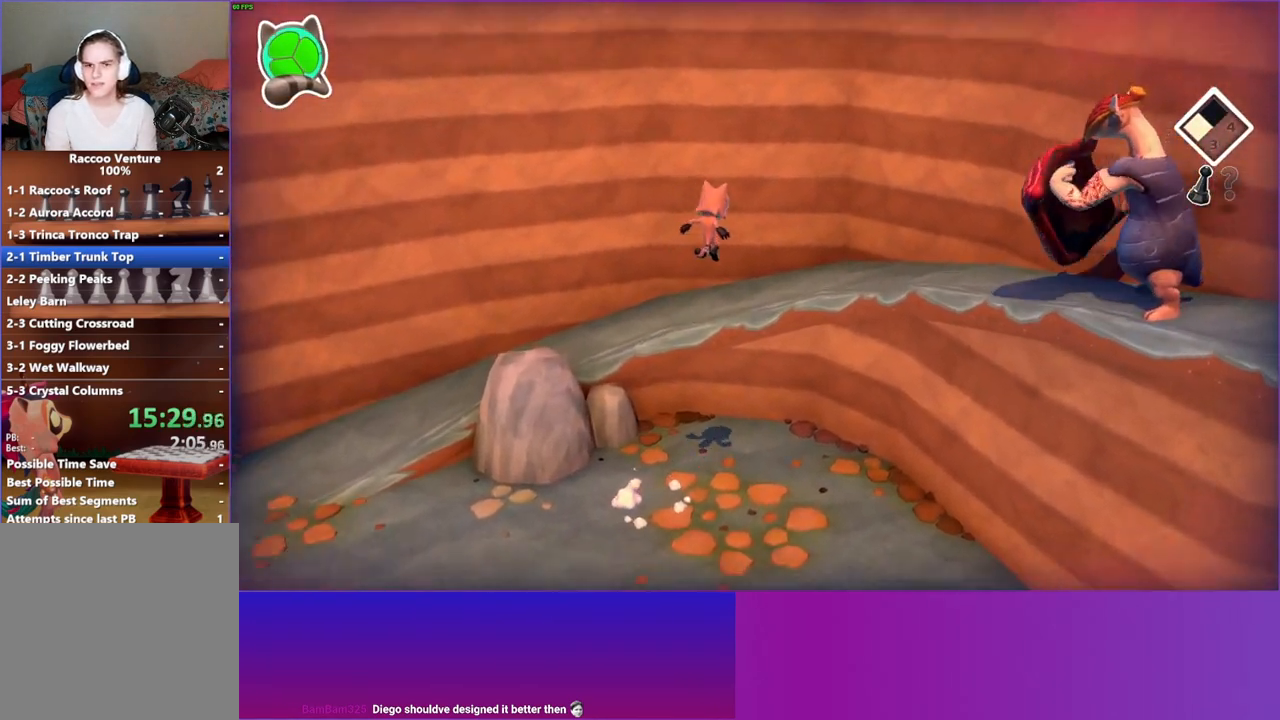
{"buttons": [], "left_stick": "down-right", "right_stick": "center", "events": [[100, "Y", "down"], [217, "Y", "up"], [283, "left_stick", "down-right"]]}
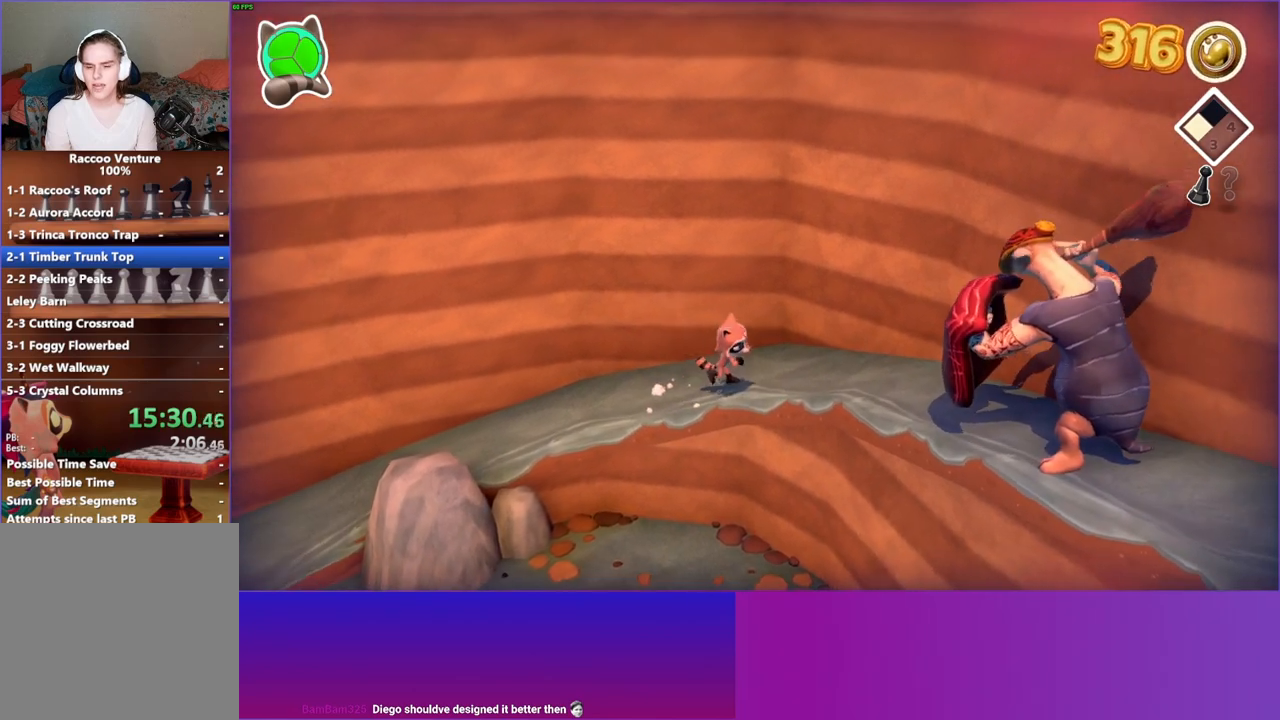
{"buttons": [], "left_stick": "down", "right_stick": "center", "events": [[383, "left_stick", "down"]]}
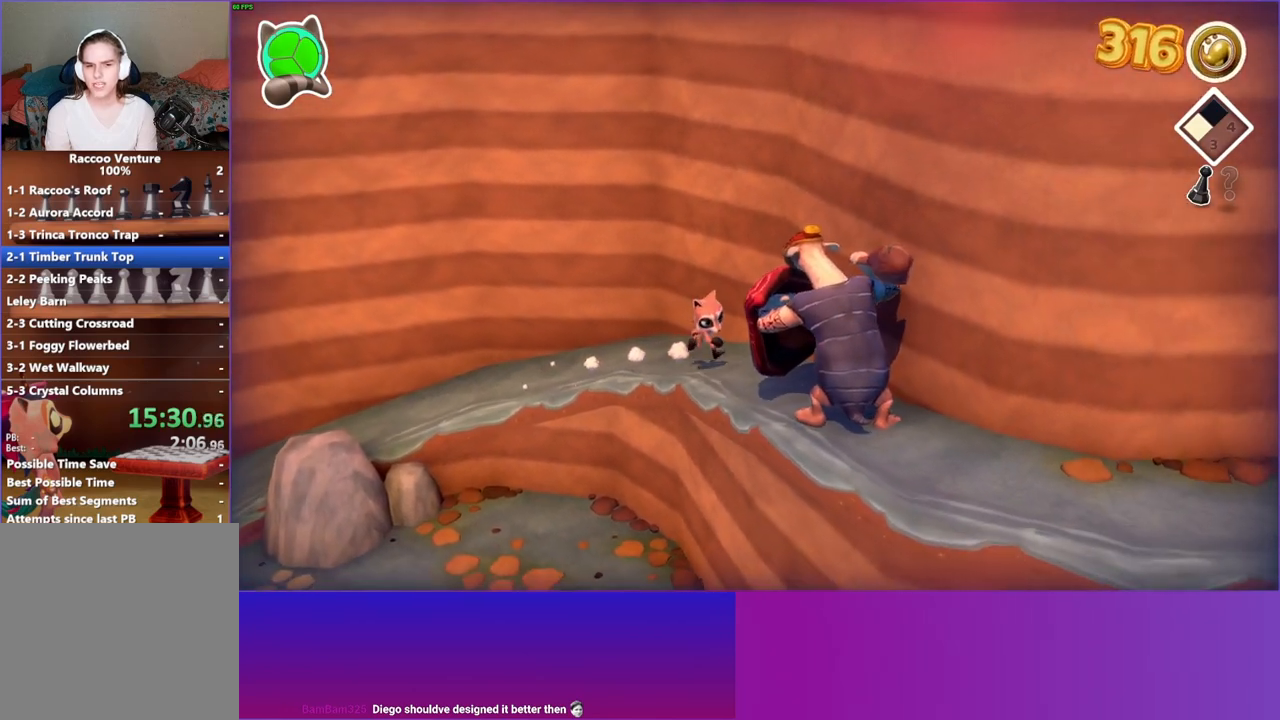
{"buttons": [], "left_stick": "down", "right_stick": "center", "events": []}
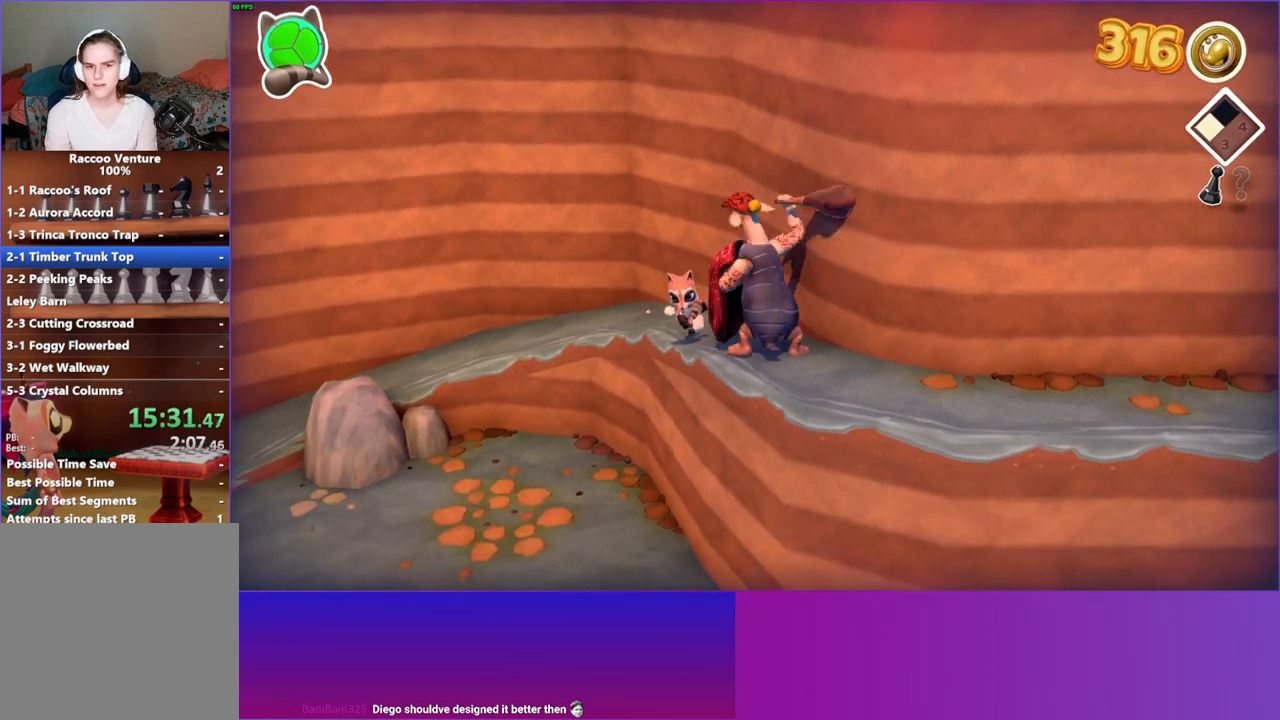
{"buttons": [], "left_stick": "down-left", "right_stick": "center", "events": [[383, "left_stick", "down-left"]]}